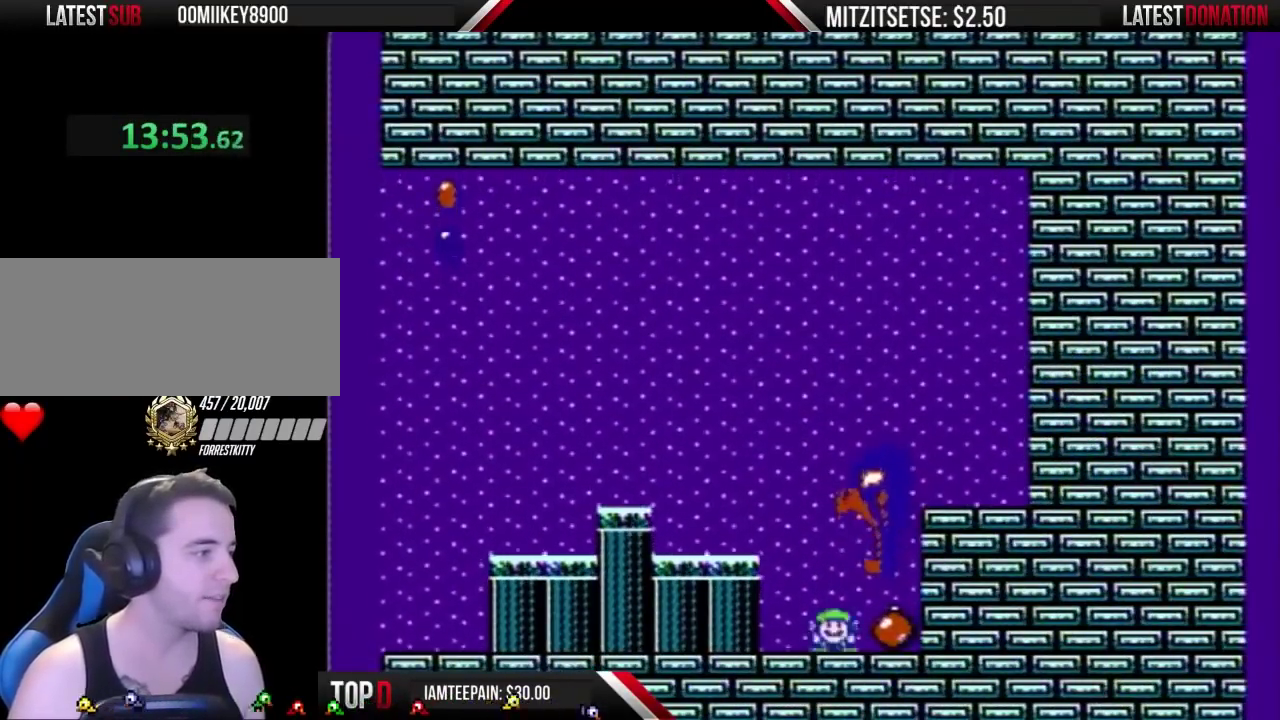
Gameplay with a controller (Nintendo layout); each line is a JSON object with the inputs held at the frame after it. "events" lists button and stick changes between this image and that frame as [ms after this image, input, new state], when the widget could be followed in between. Not read: L3 R3.
{"buttons": ["B", "DPAD_DOWN"], "events": [[67, "DPAD_LEFT", "down"], [200, "DPAD_LEFT", "up"], [467, "DPAD_DOWN", "down"]]}
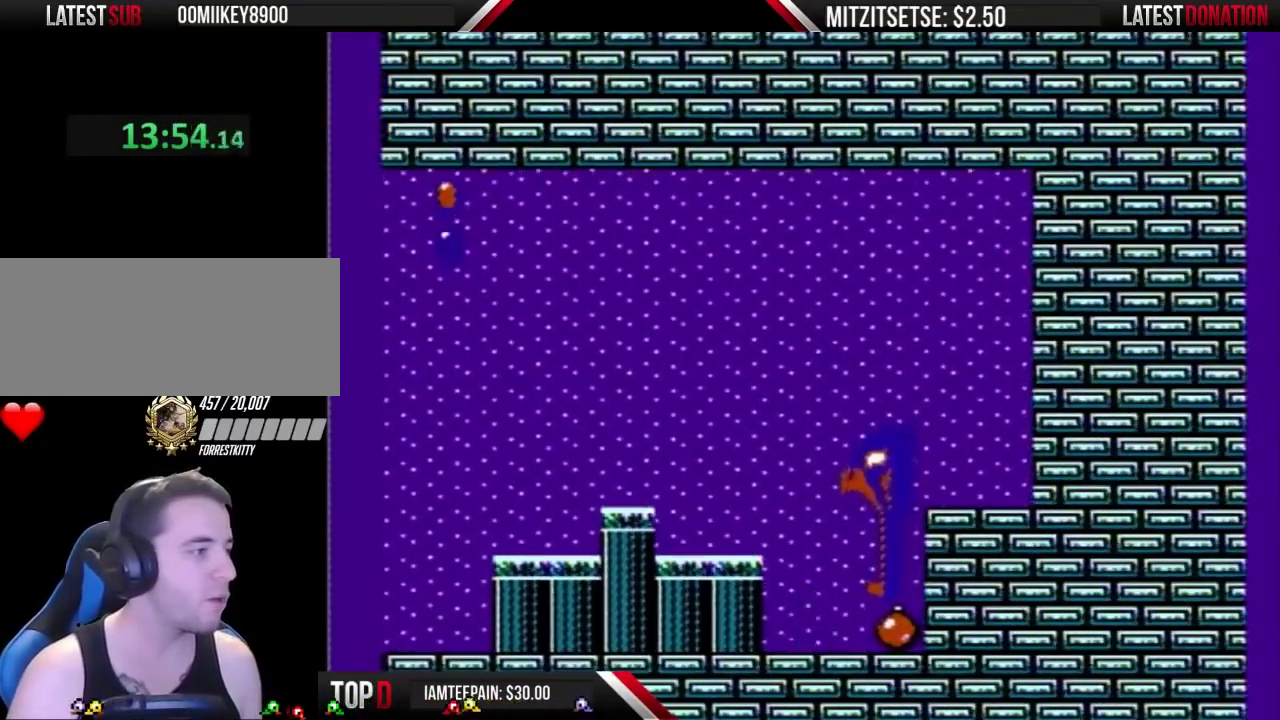
{"buttons": ["B", "DPAD_RIGHT"], "events": [[33, "A", "down"], [100, "DPAD_DOWN", "up"], [100, "DPAD_RIGHT", "down"], [200, "A", "up"]]}
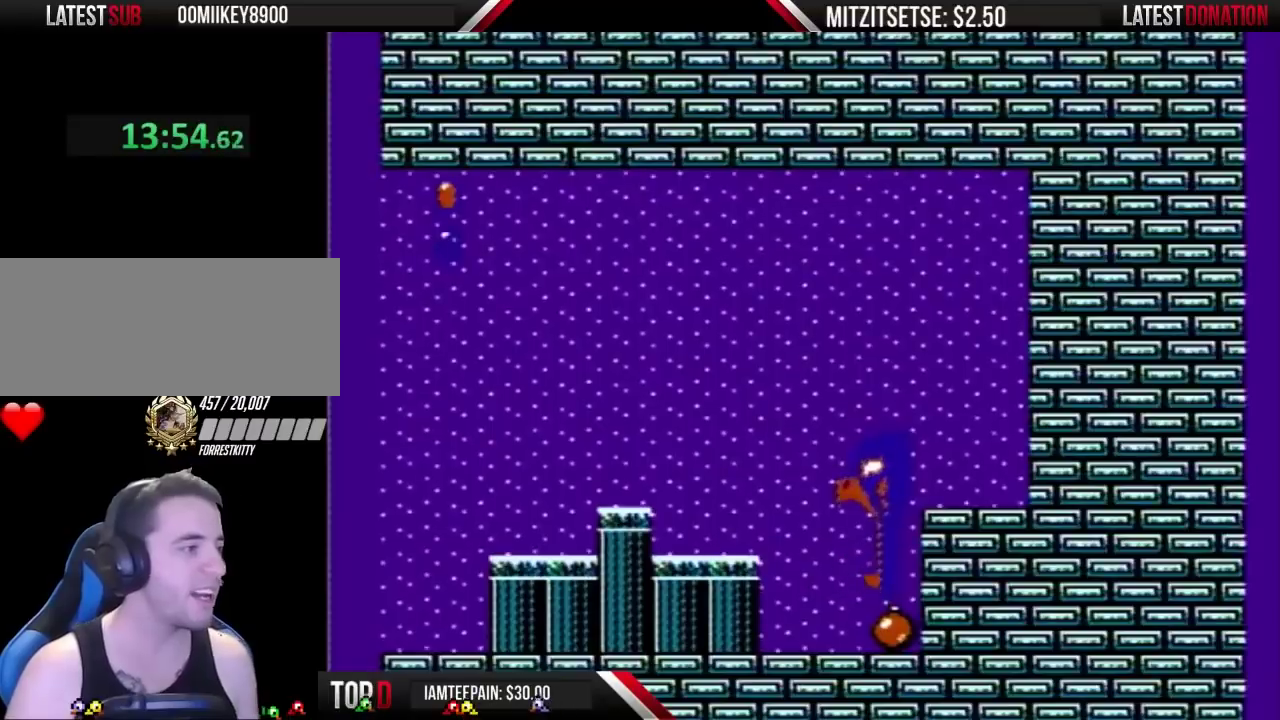
{"buttons": [], "events": [[100, "B", "up"], [167, "DPAD_RIGHT", "up"]]}
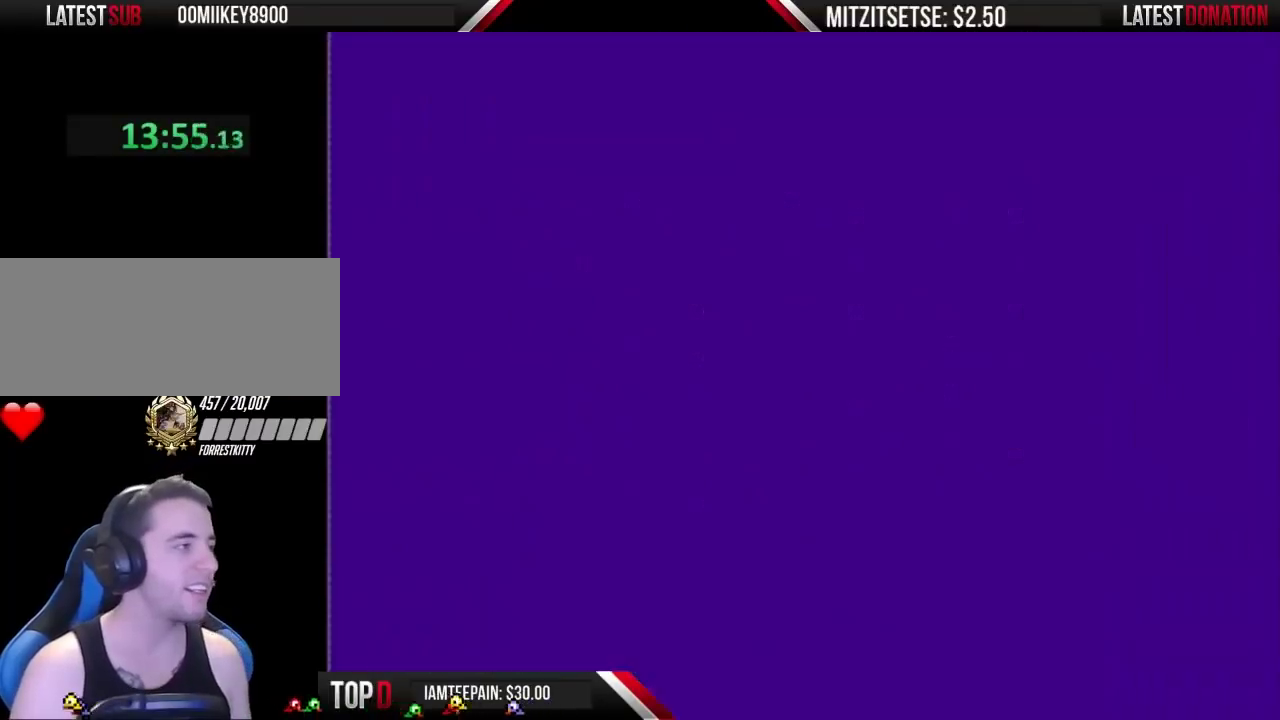
{"buttons": ["B"], "events": [[500, "B", "down"]]}
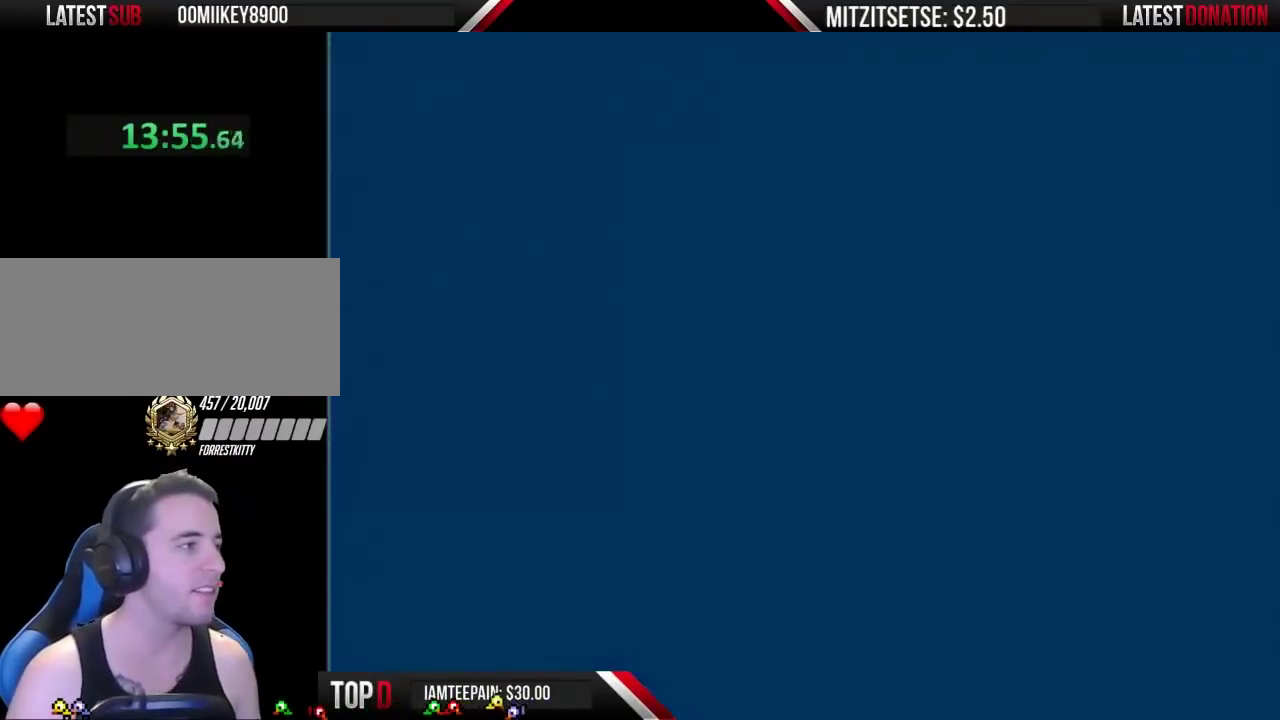
{"buttons": ["B", "DPAD_RIGHT"], "events": [[267, "DPAD_RIGHT", "down"]]}
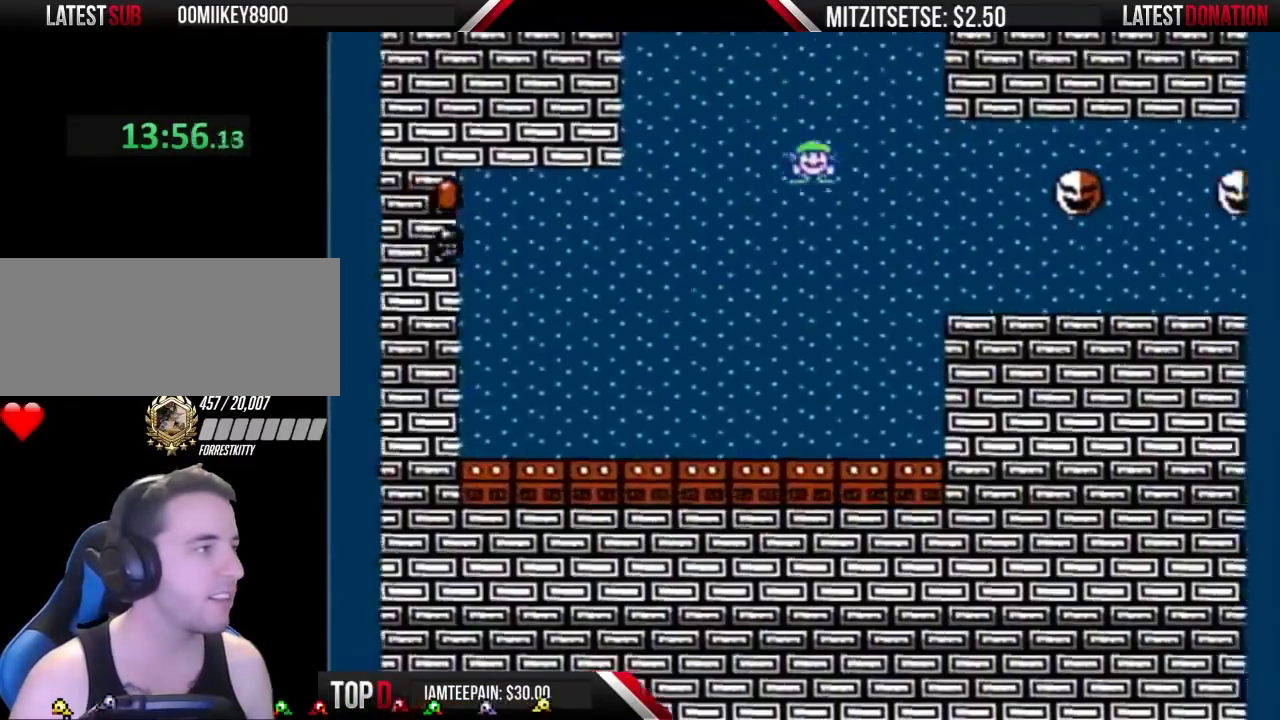
{"buttons": ["B", "DPAD_RIGHT"], "events": [[67, "A", "down"], [433, "A", "up"]]}
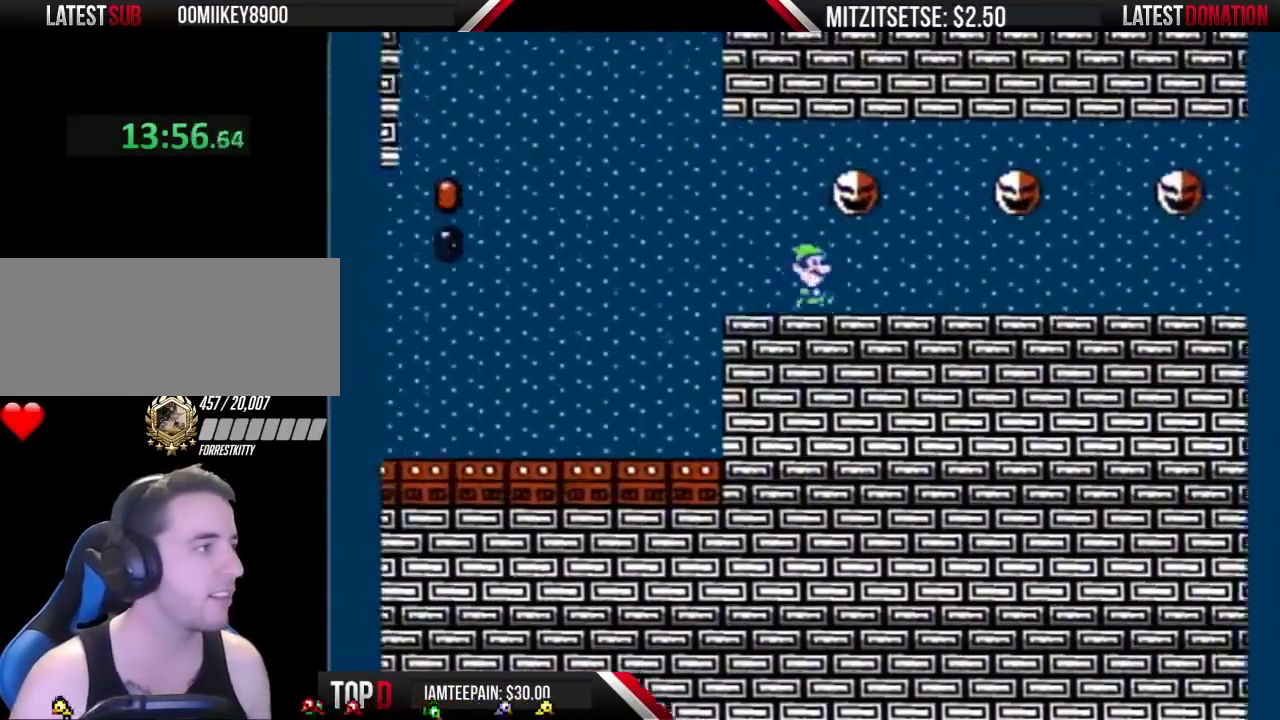
{"buttons": ["B", "DPAD_RIGHT"], "events": []}
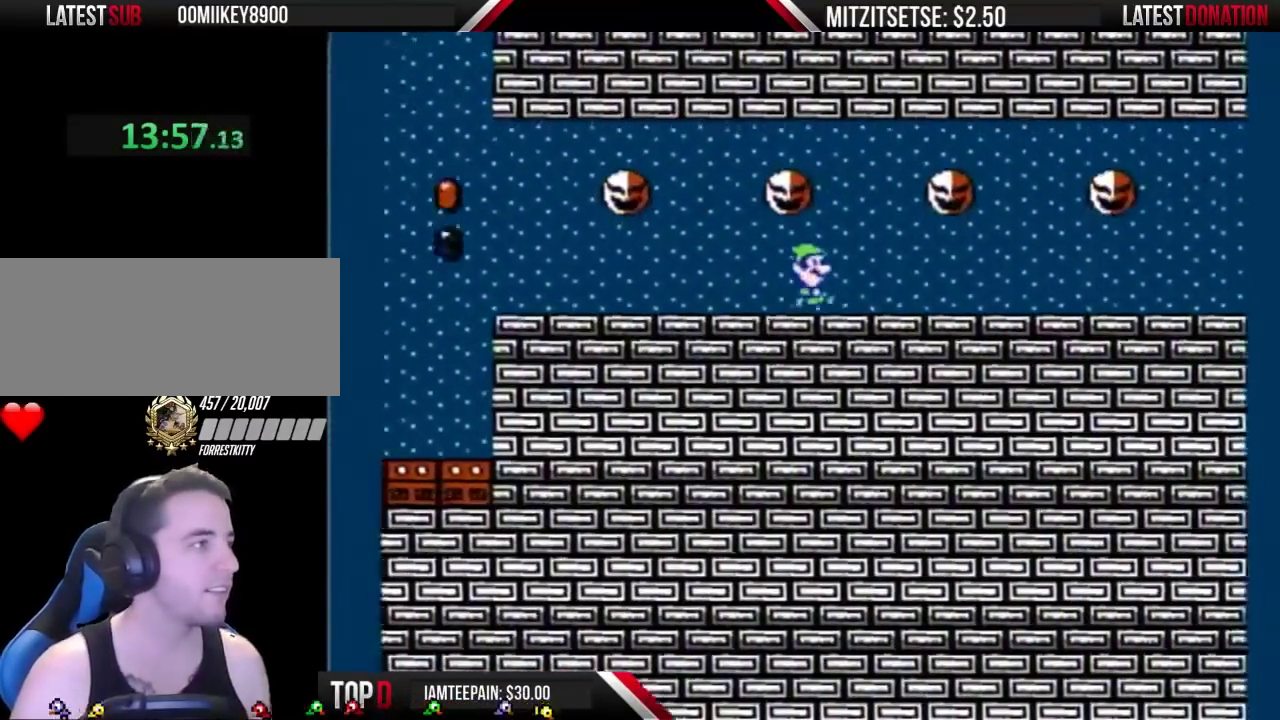
{"buttons": ["B", "DPAD_RIGHT"], "events": []}
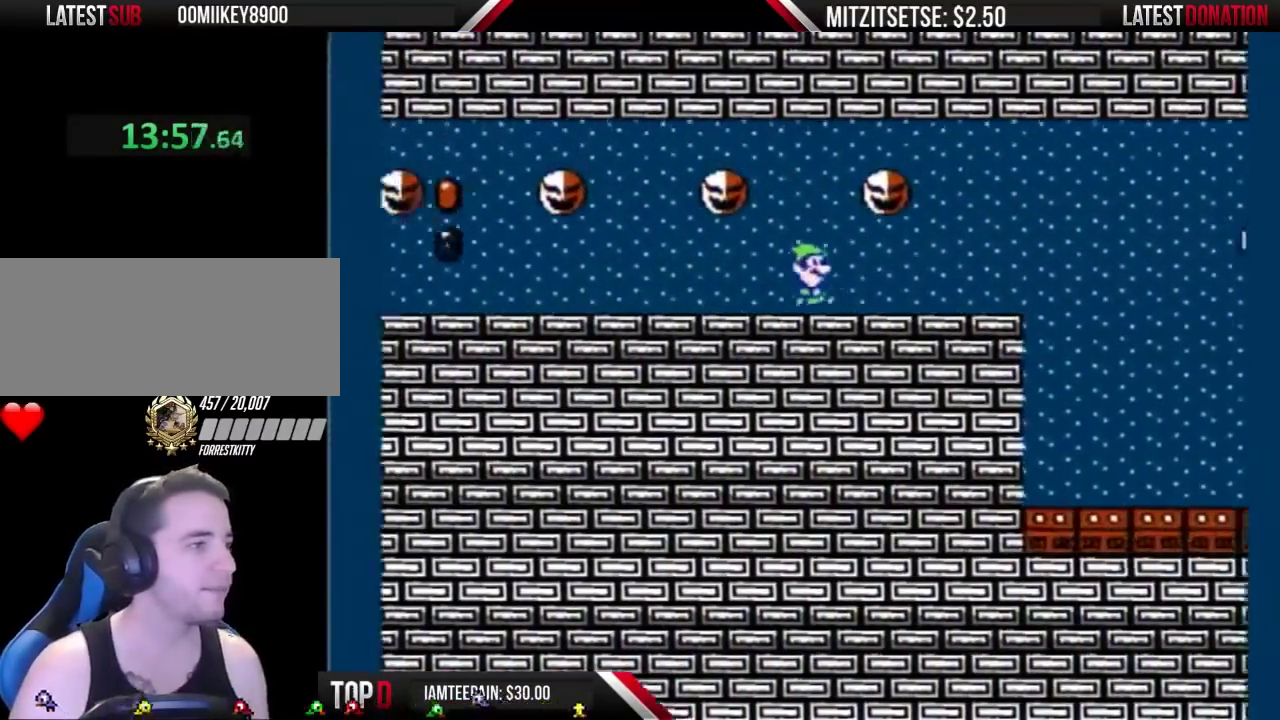
{"buttons": ["B", "DPAD_RIGHT"], "events": []}
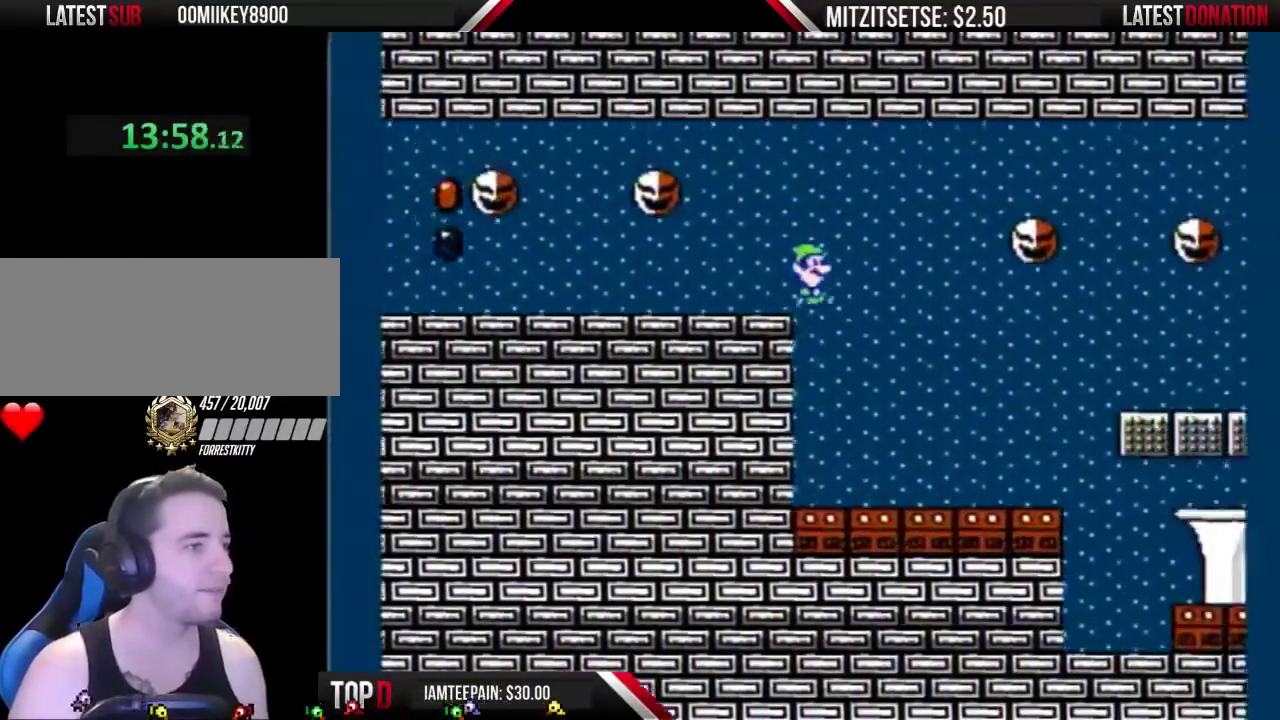
{"buttons": ["B", "DPAD_RIGHT"], "events": []}
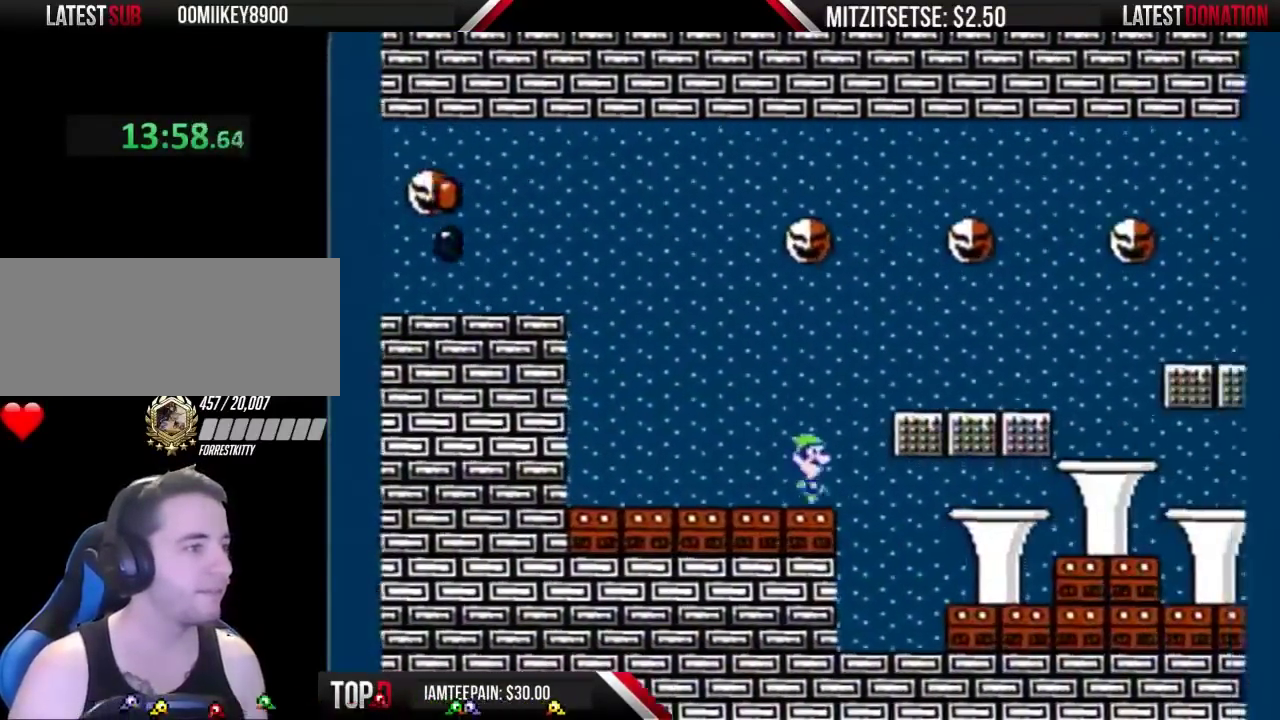
{"buttons": ["B", "DPAD_RIGHT"], "events": []}
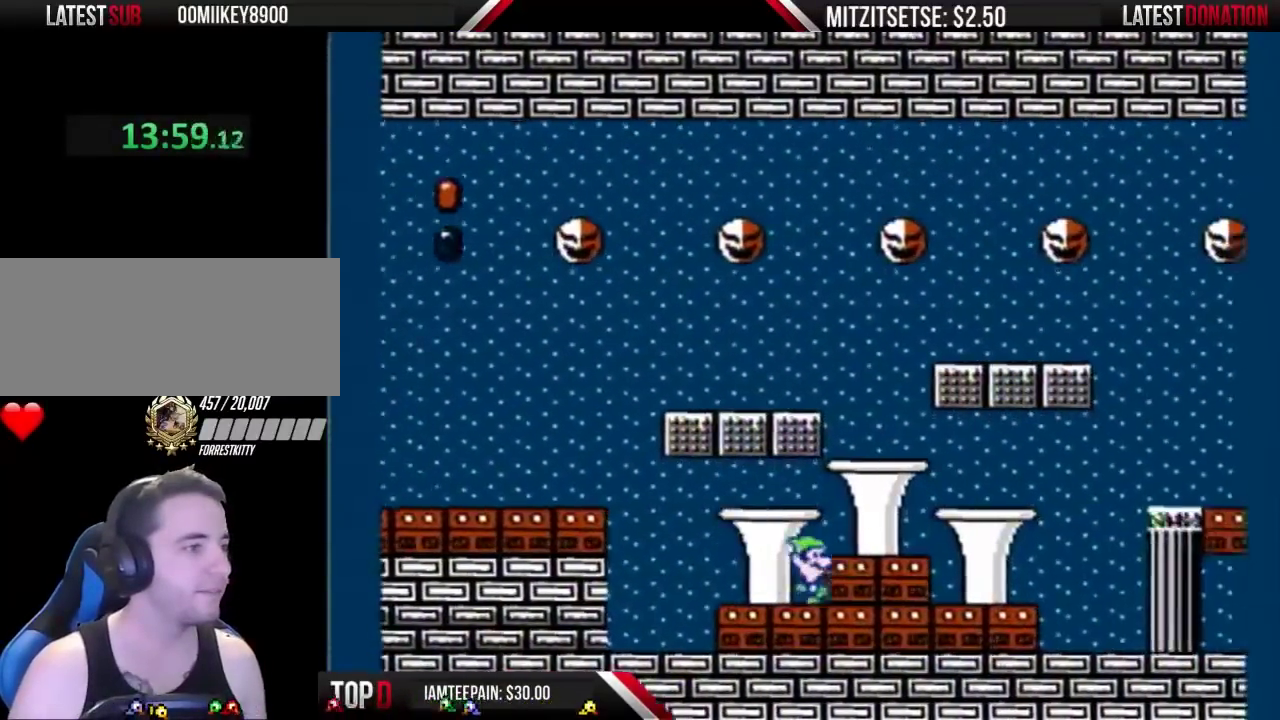
{"buttons": ["B"], "events": [[200, "DPAD_RIGHT", "up"], [300, "DPAD_LEFT", "down"], [433, "DPAD_LEFT", "up"]]}
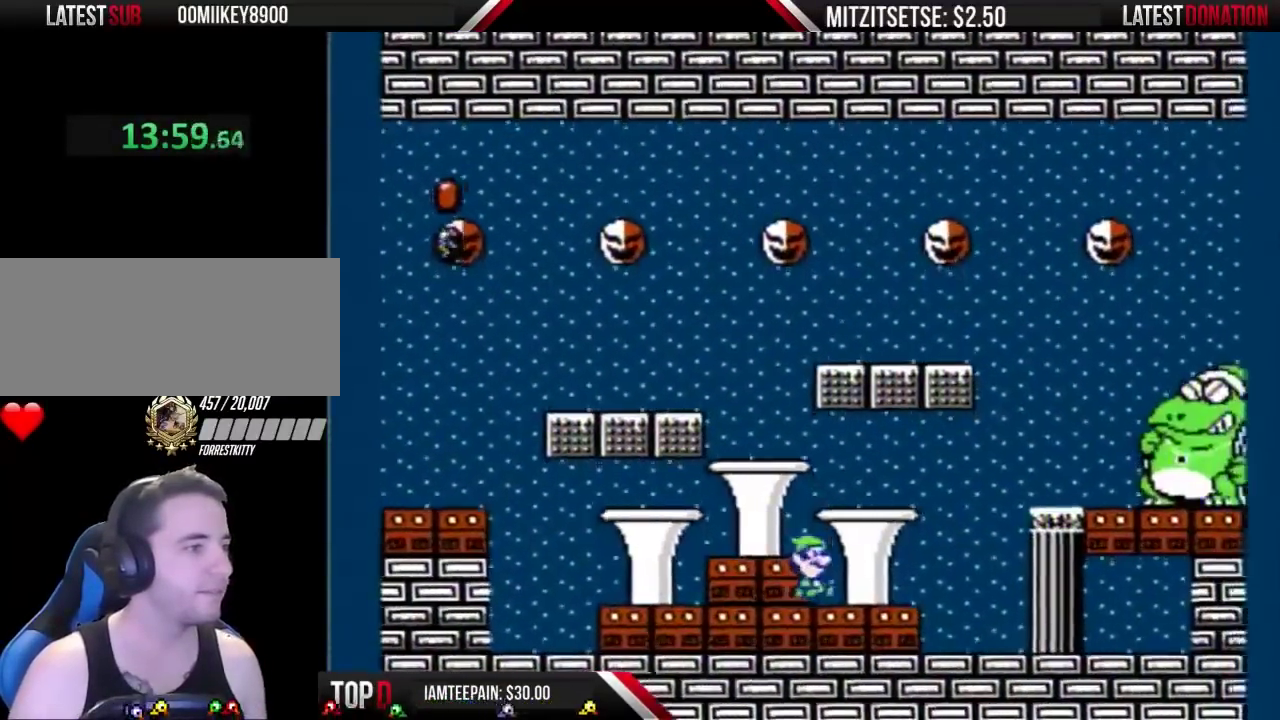
{"buttons": ["B", "DPAD_RIGHT"], "events": [[33, "DPAD_RIGHT", "down"], [200, "DPAD_RIGHT", "up"], [500, "DPAD_RIGHT", "down"]]}
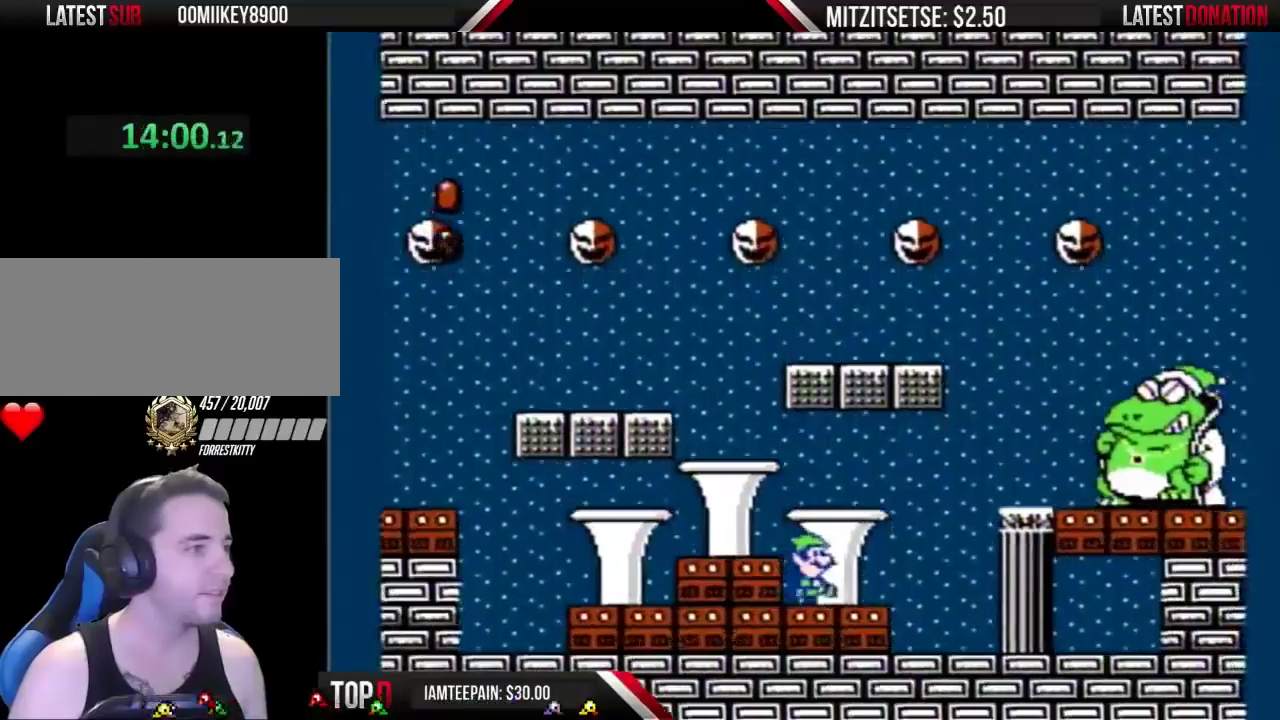
{"buttons": ["B", "DPAD_RIGHT"], "events": [[167, "DPAD_RIGHT", "up"], [267, "DPAD_LEFT", "down"], [367, "DPAD_LEFT", "up"], [467, "DPAD_RIGHT", "down"]]}
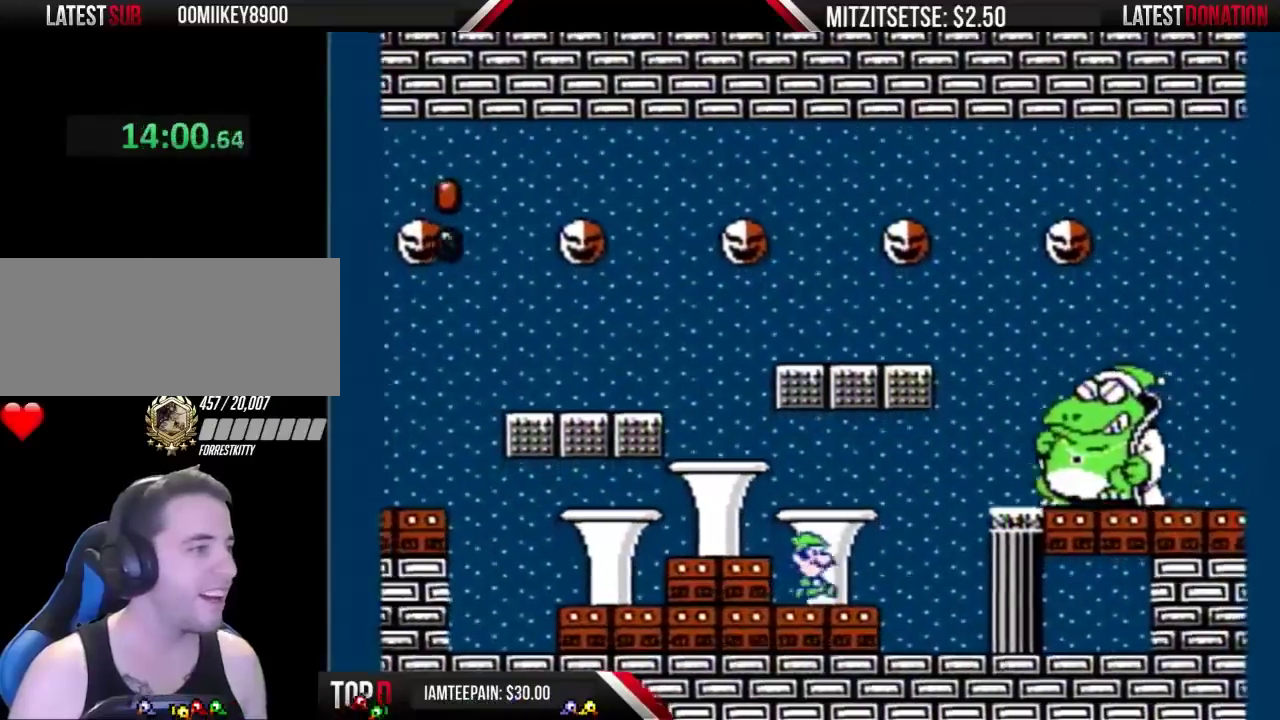
{"buttons": ["B", "DPAD_RIGHT"], "events": [[133, "DPAD_RIGHT", "up"], [200, "DPAD_LEFT", "down"], [333, "DPAD_LEFT", "up"], [433, "DPAD_RIGHT", "down"]]}
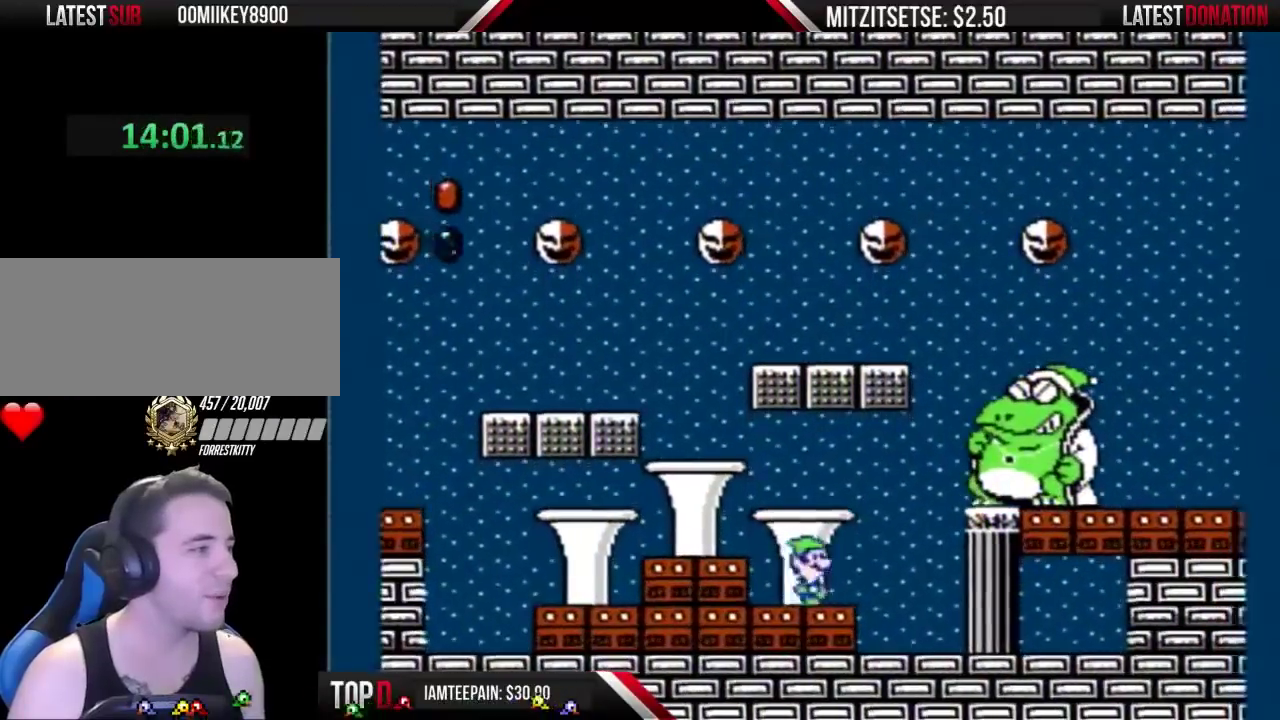
{"buttons": ["B"], "events": [[33, "DPAD_RIGHT", "up"], [100, "DPAD_LEFT", "down"], [233, "DPAD_LEFT", "up"], [300, "DPAD_RIGHT", "down"], [433, "DPAD_RIGHT", "up"]]}
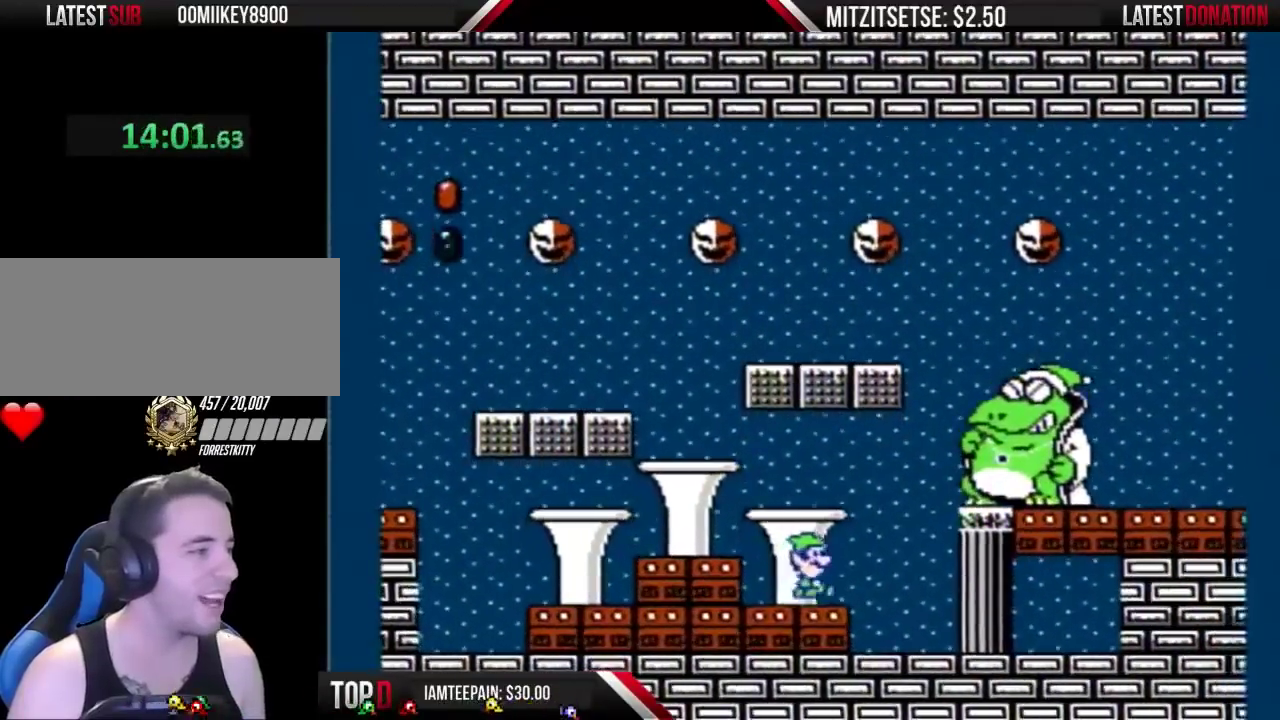
{"buttons": ["B", "DPAD_LEFT"], "events": [[33, "DPAD_RIGHT", "down"], [333, "DPAD_RIGHT", "up"], [367, "DPAD_LEFT", "down"]]}
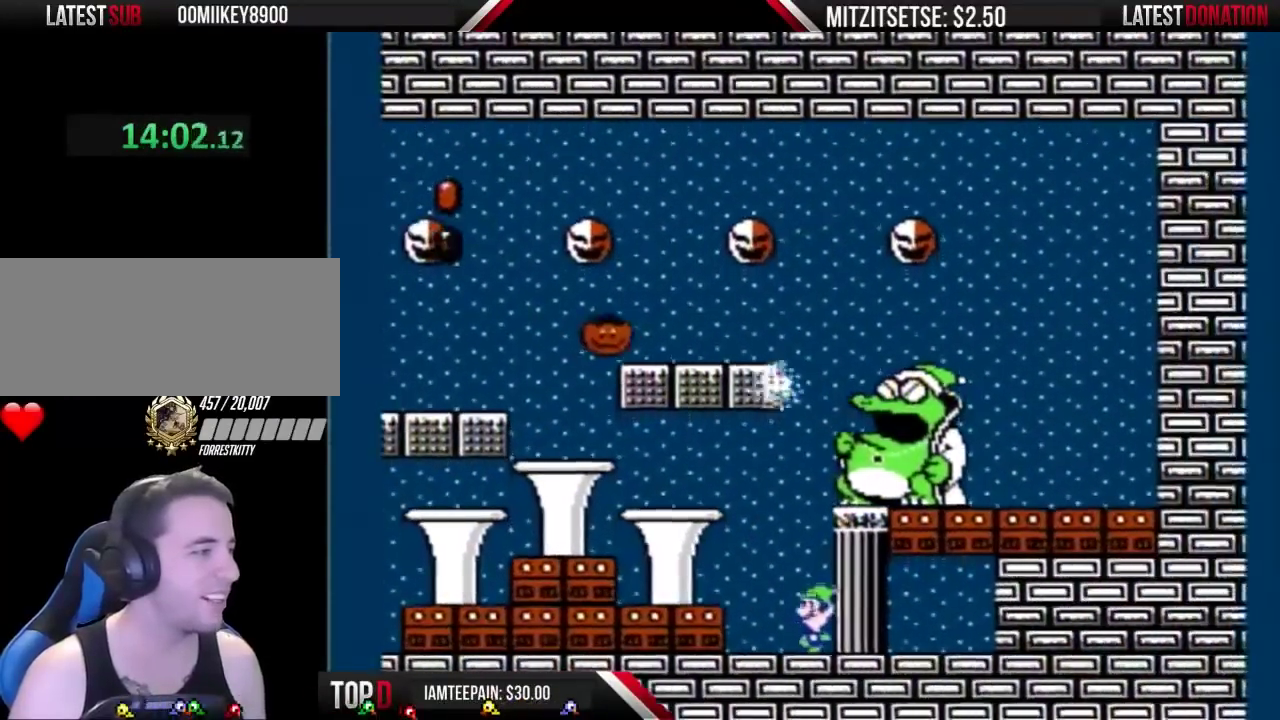
{"buttons": ["B", "DPAD_RIGHT"], "events": [[433, "DPAD_LEFT", "up"], [433, "DPAD_RIGHT", "down"]]}
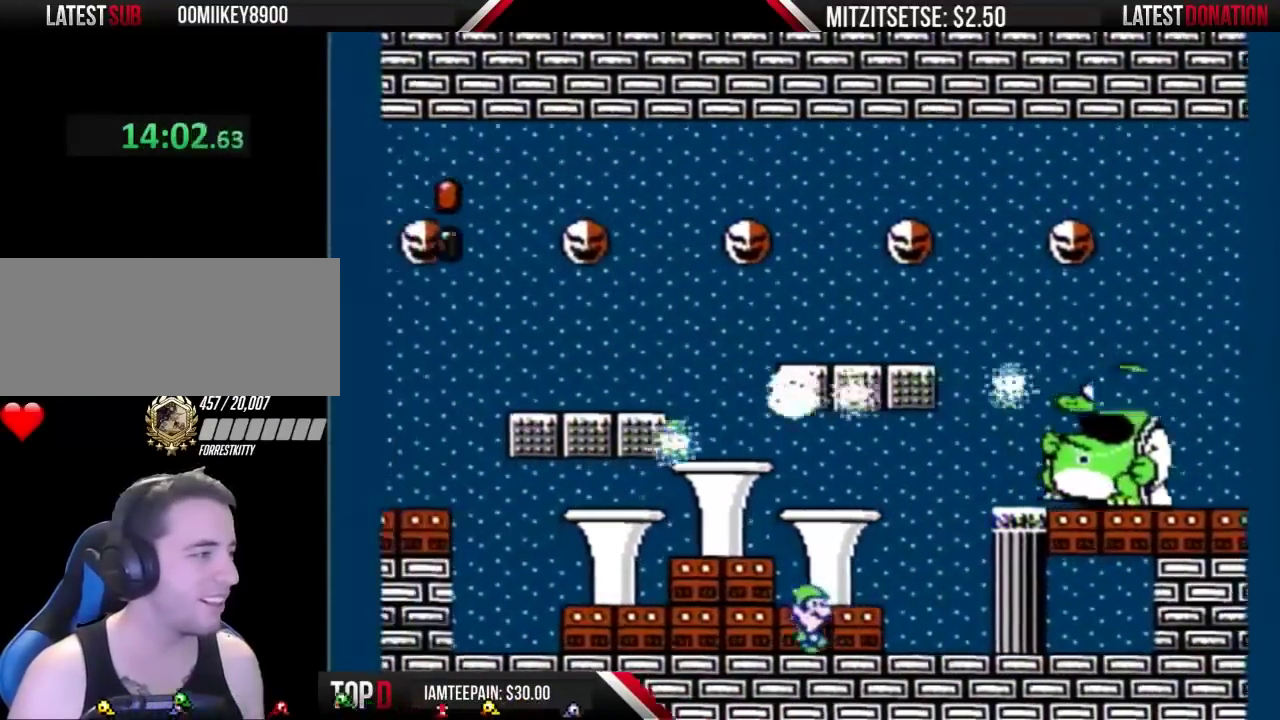
{"buttons": ["B"], "events": [[500, "DPAD_RIGHT", "up"]]}
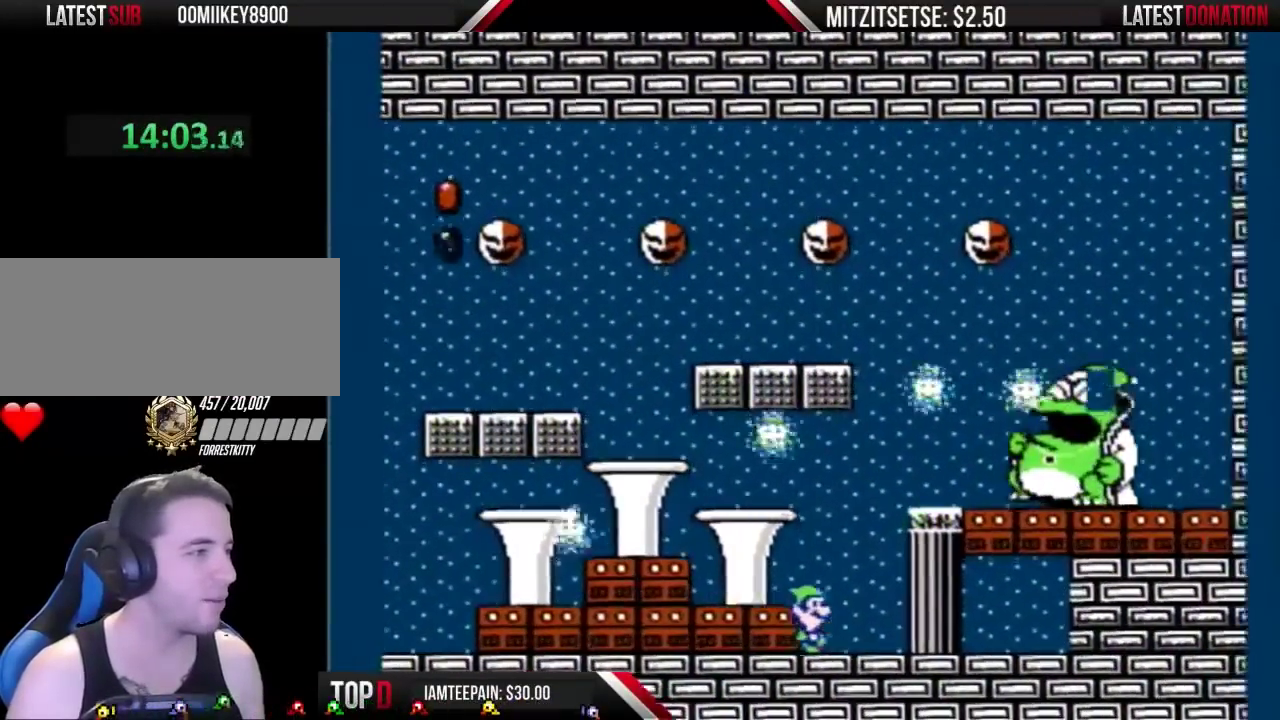
{"buttons": ["B", "DPAD_RIGHT"], "events": [[233, "DPAD_RIGHT", "down"]]}
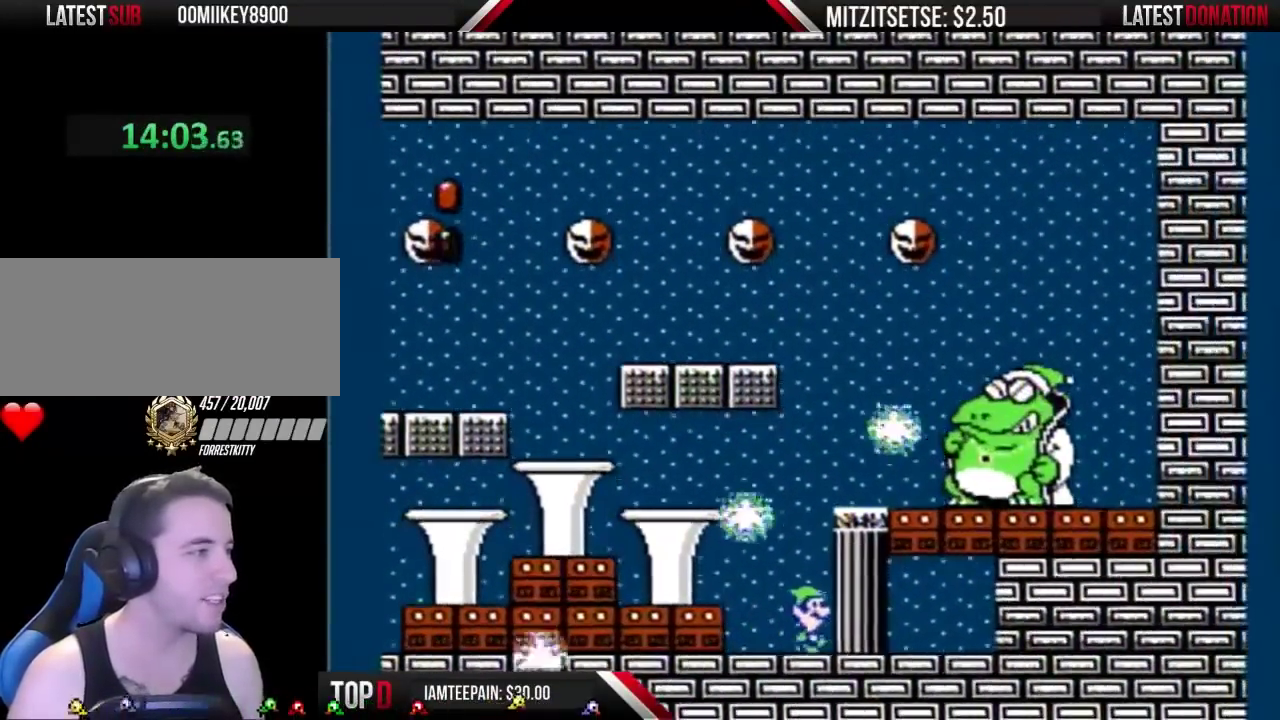
{"buttons": ["B", "DPAD_LEFT"], "events": [[33, "DPAD_RIGHT", "up"], [67, "DPAD_LEFT", "down"], [333, "DPAD_LEFT", "up"], [400, "DPAD_LEFT", "down"]]}
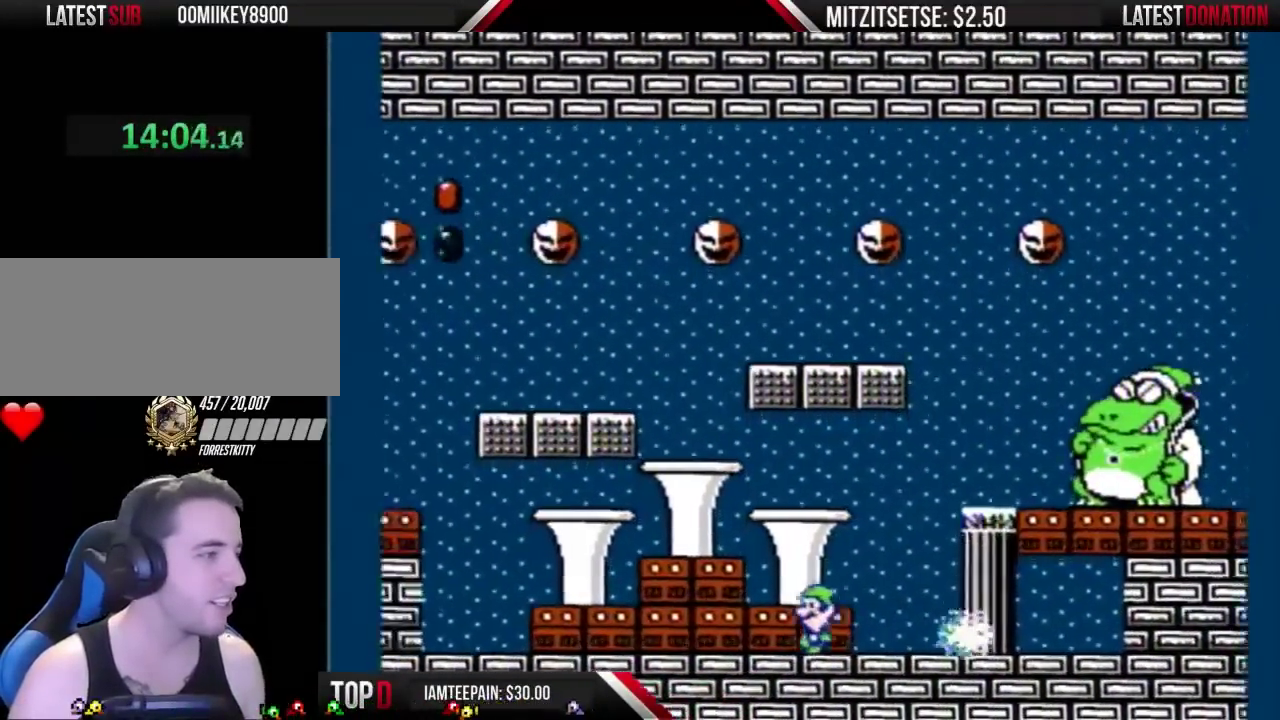
{"buttons": ["B"], "events": [[67, "DPAD_LEFT", "up"], [133, "DPAD_RIGHT", "down"], [333, "DPAD_RIGHT", "up"]]}
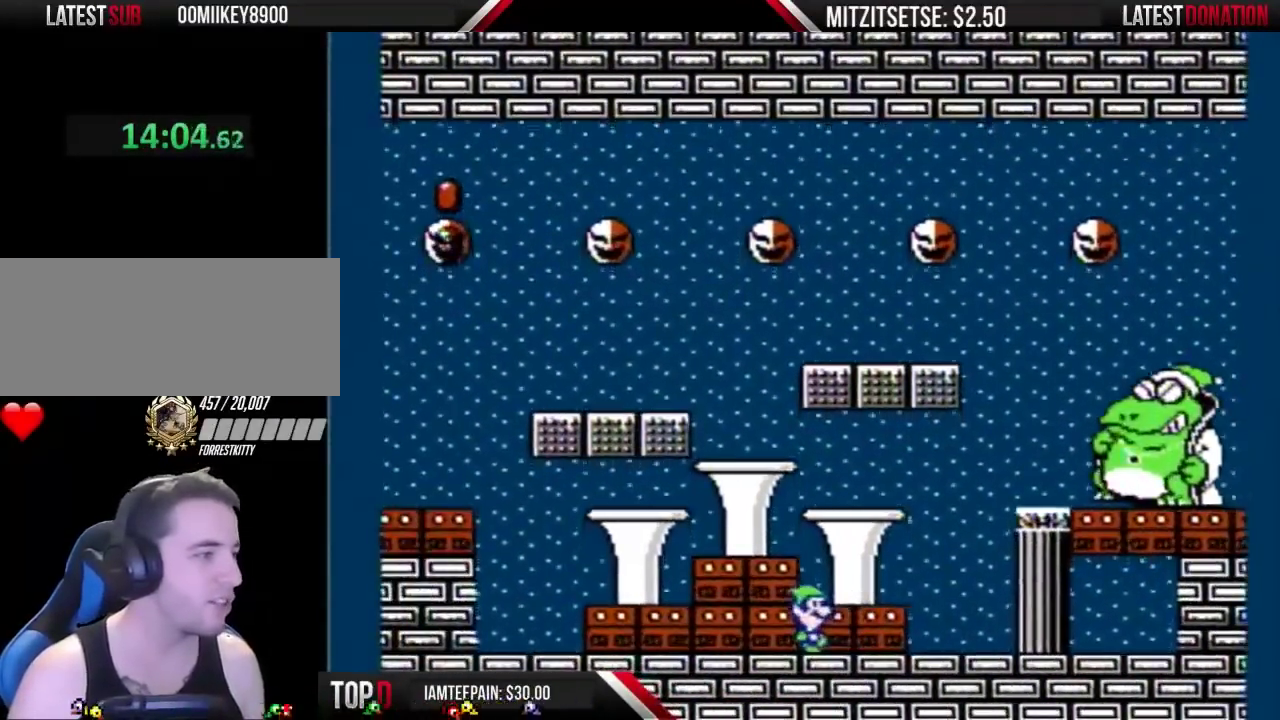
{"buttons": ["B"], "events": [[133, "DPAD_RIGHT", "down"], [267, "DPAD_RIGHT", "up"], [400, "DPAD_LEFT", "down"], [500, "DPAD_LEFT", "up"]]}
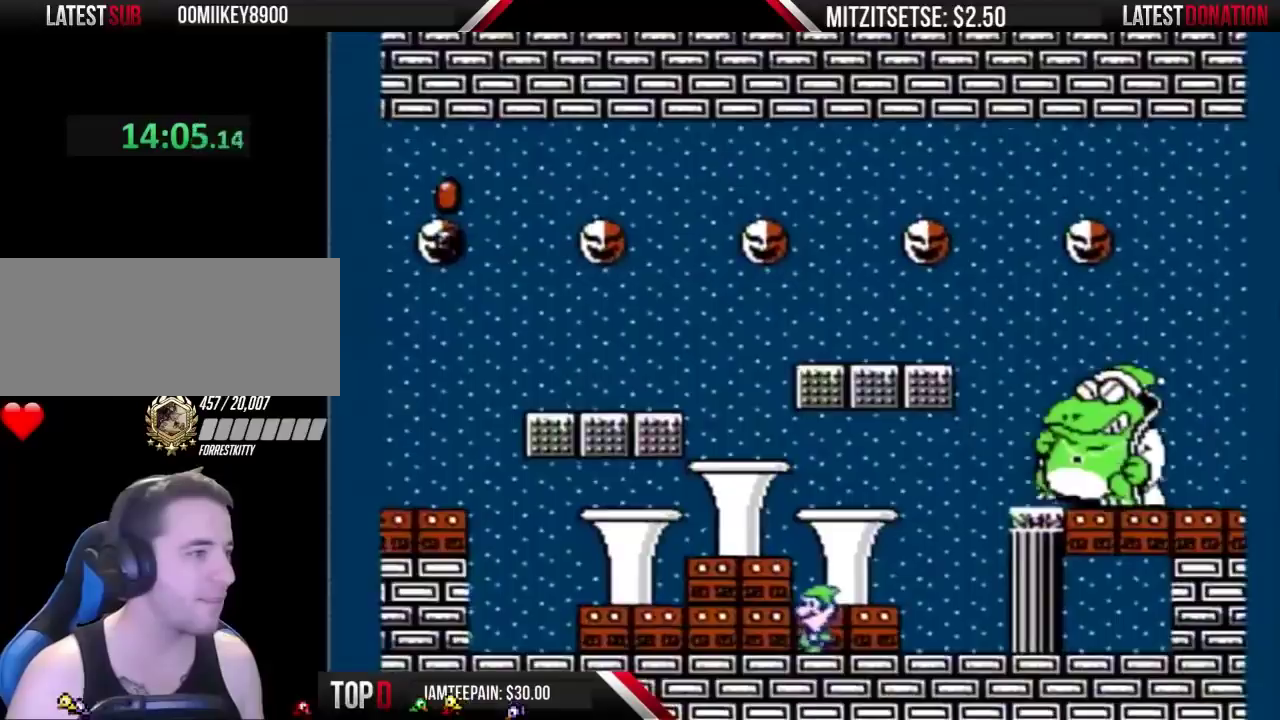
{"buttons": ["B"], "events": [[100, "DPAD_RIGHT", "down"], [200, "DPAD_RIGHT", "up"], [433, "DPAD_LEFT", "down"], [500, "DPAD_LEFT", "up"]]}
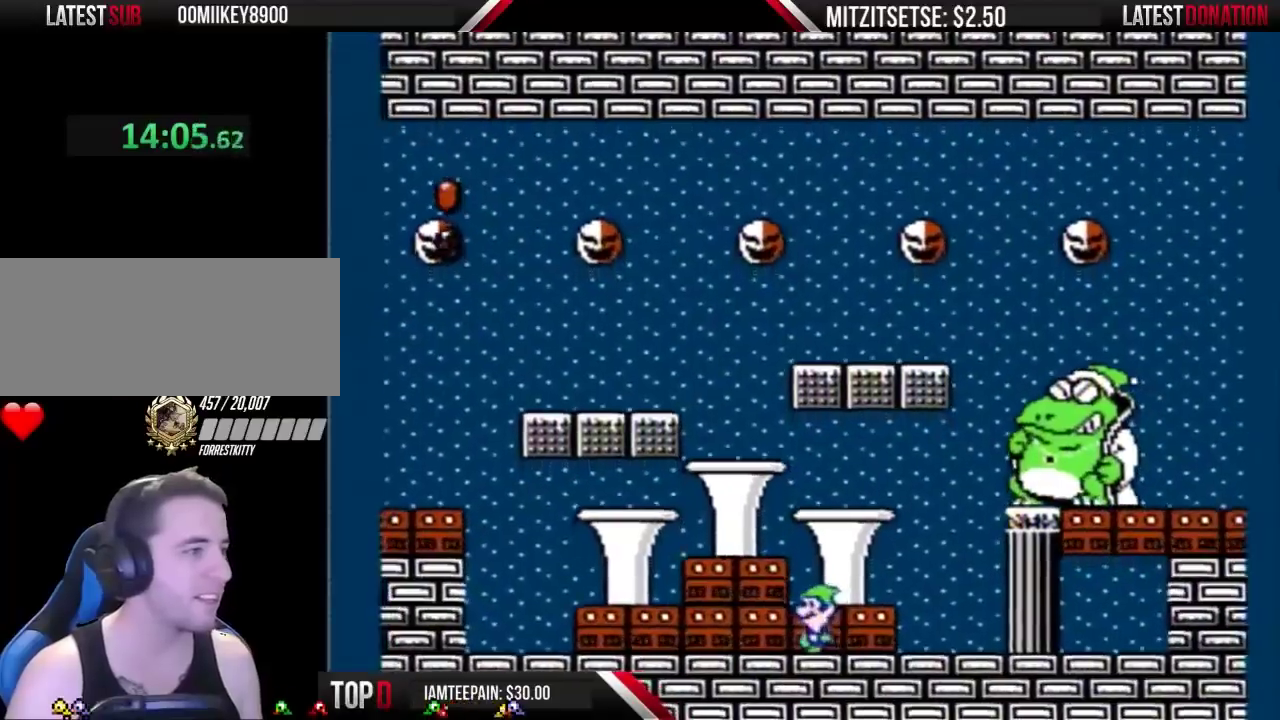
{"buttons": ["B"], "events": [[133, "DPAD_RIGHT", "down"], [267, "DPAD_RIGHT", "up"]]}
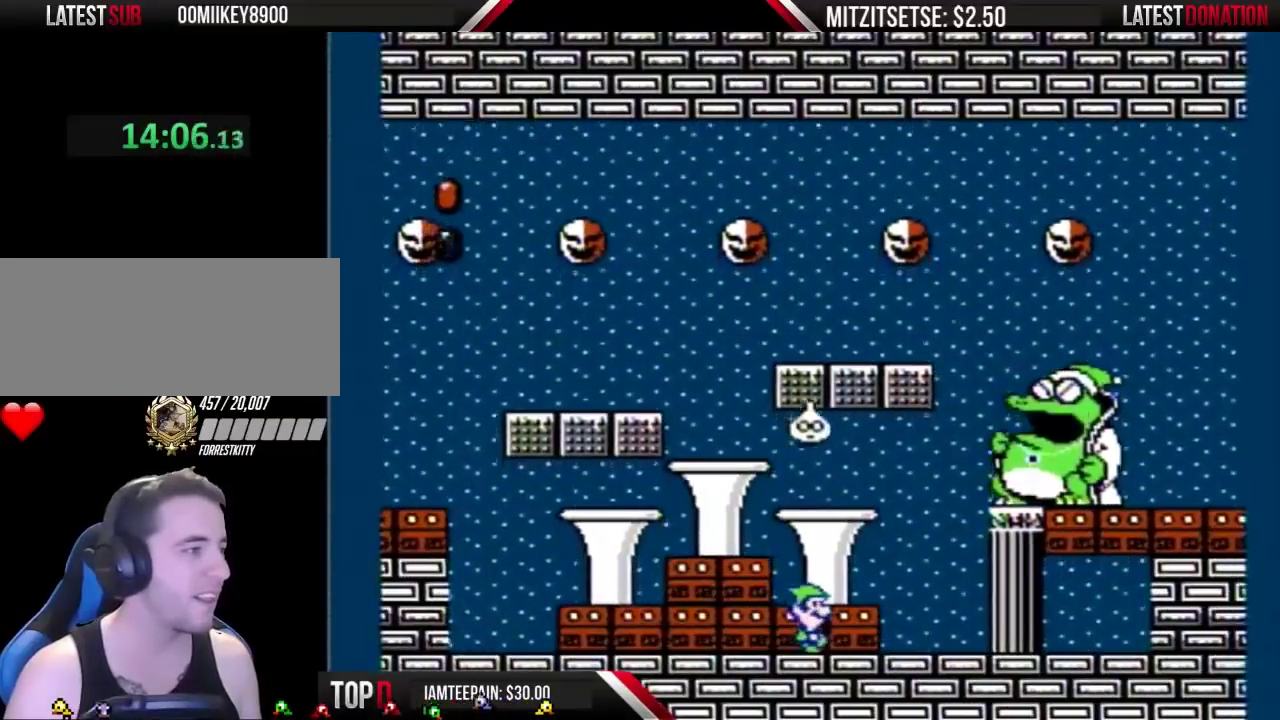
{"buttons": ["B"], "events": [[267, "DPAD_LEFT", "down"], [500, "DPAD_LEFT", "up"]]}
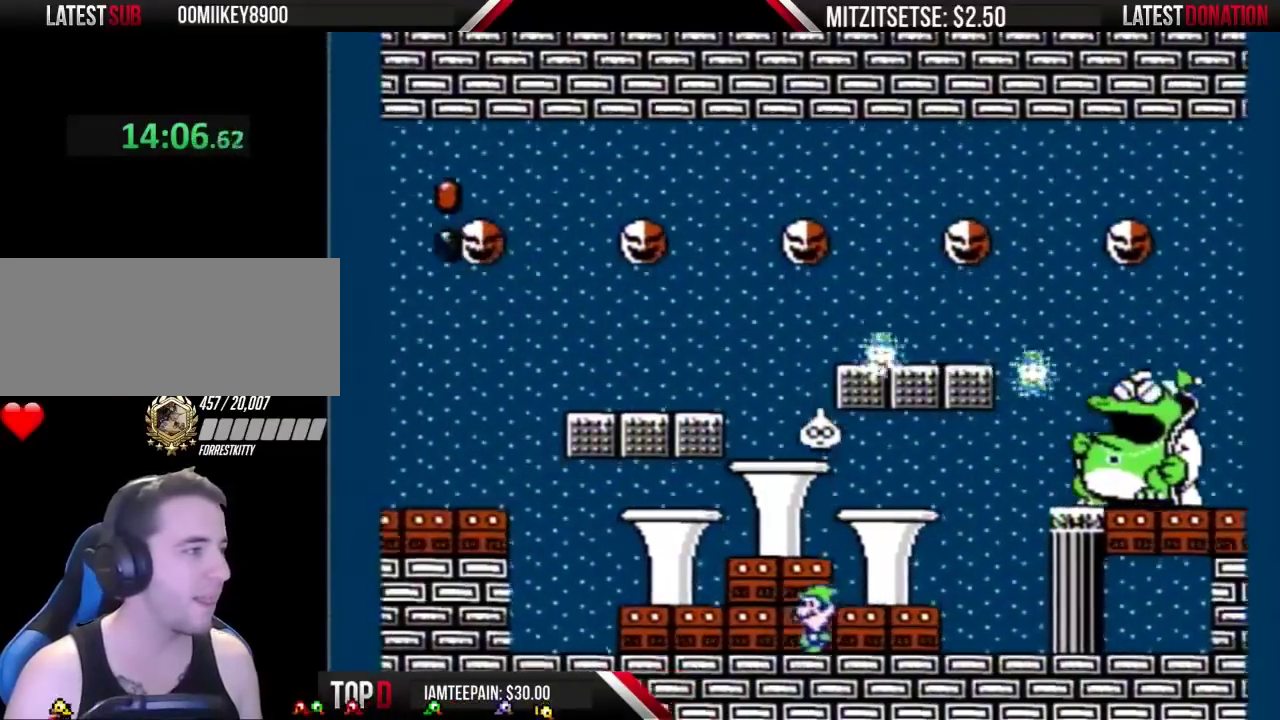
{"buttons": ["B", "DPAD_RIGHT"], "events": [[233, "DPAD_LEFT", "down"], [333, "DPAD_LEFT", "up"], [367, "DPAD_RIGHT", "down"]]}
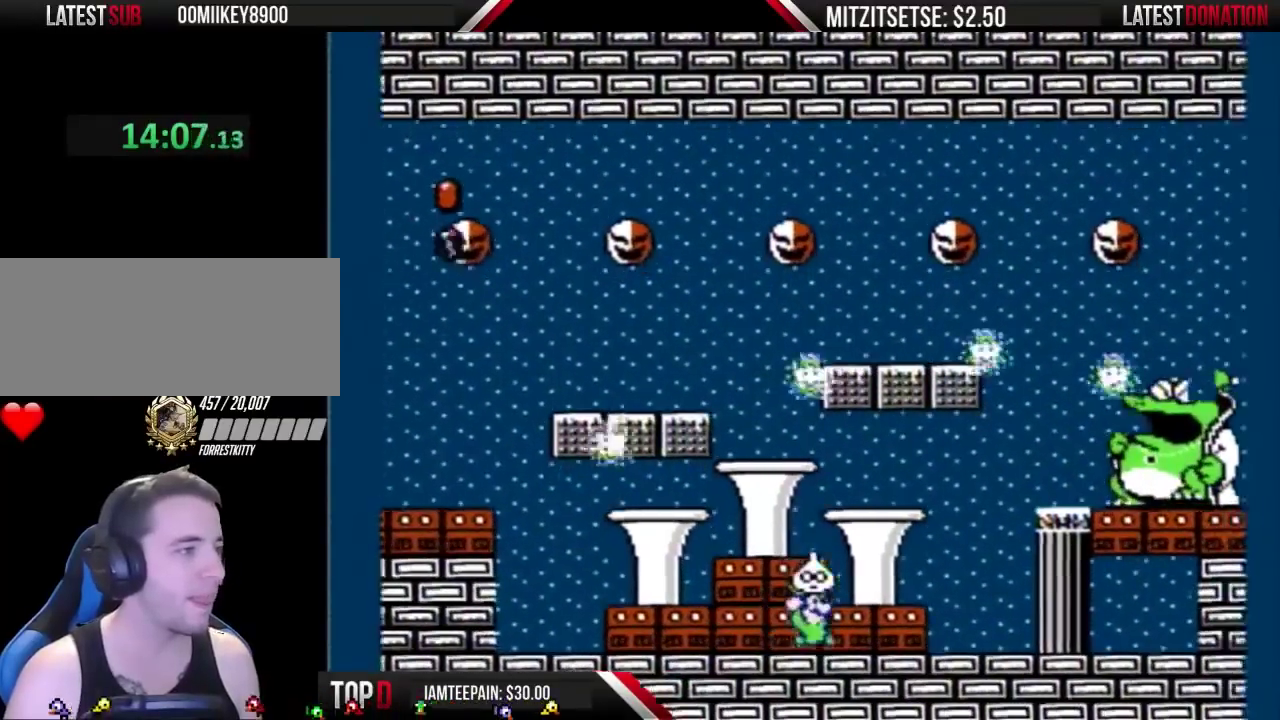
{"buttons": ["B", "DPAD_RIGHT"], "events": [[233, "DPAD_RIGHT", "up"], [467, "DPAD_RIGHT", "down"]]}
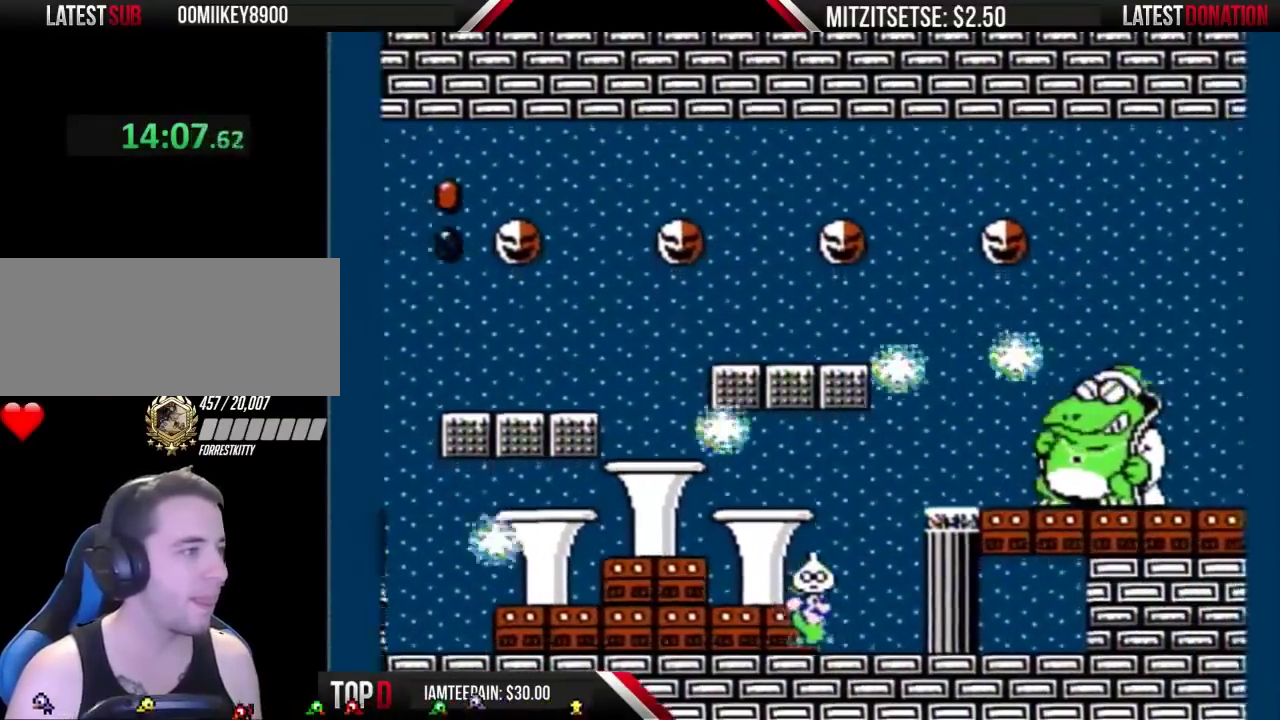
{"buttons": ["B"], "events": [[200, "DPAD_RIGHT", "up"], [333, "DPAD_LEFT", "down"], [467, "DPAD_LEFT", "up"]]}